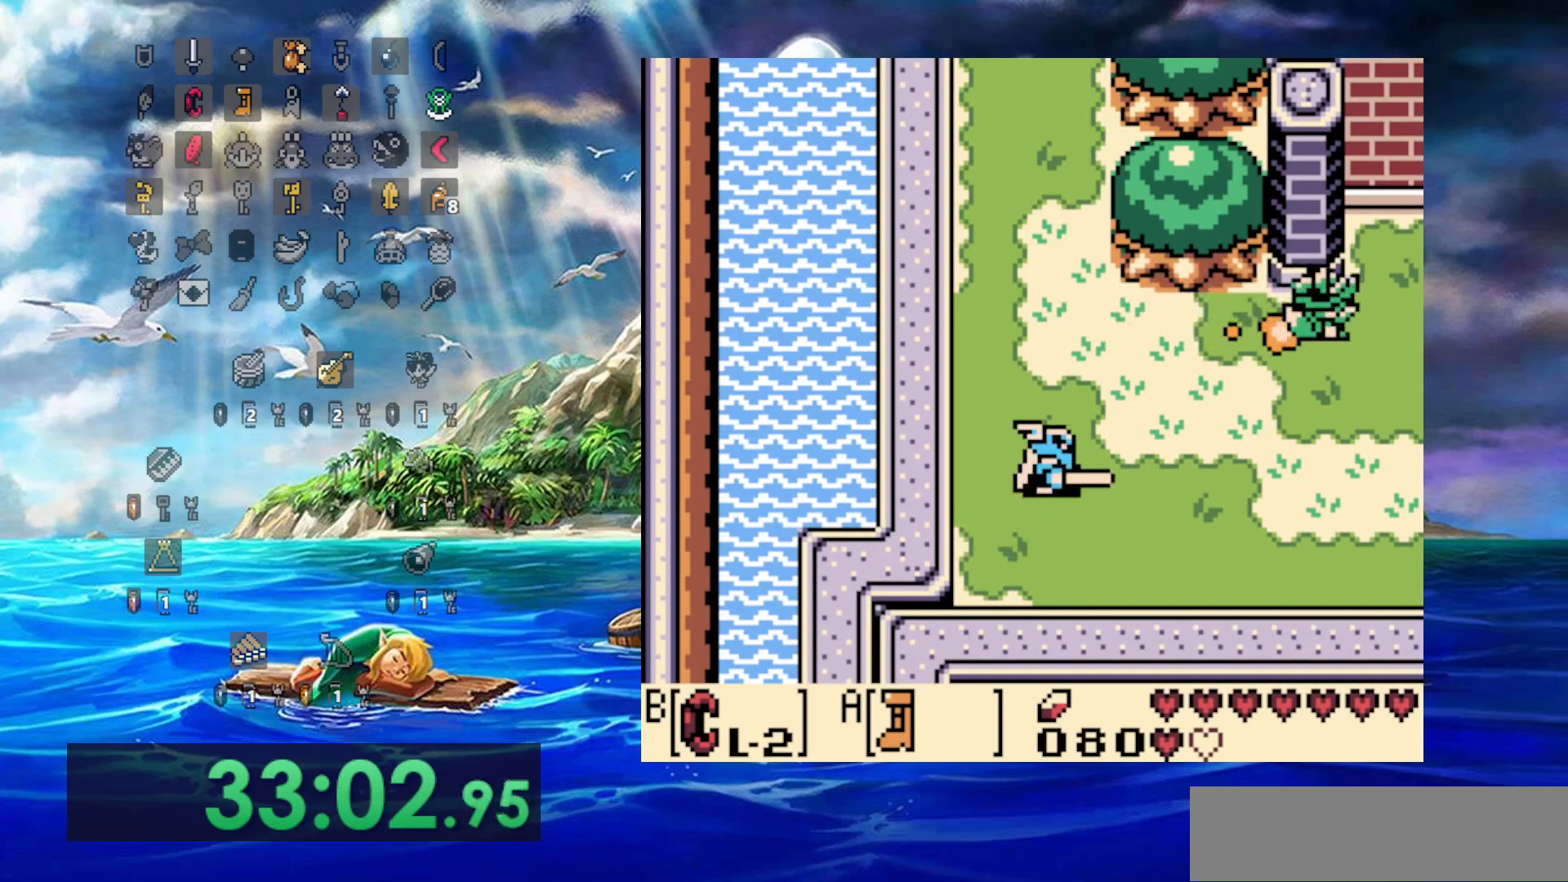
Gameplay with a controller (Nintendo layout); each line is a JSON object with the inputs held at the frame after it. "events" lists button and stick changes between this image and that frame as [ms after this image, input, new state], when the widget could be followed in between. Not read: DPAD_DOWN DPAD_UP L3 R3.
{"buttons": ["A", "DPAD_RIGHT"], "events": []}
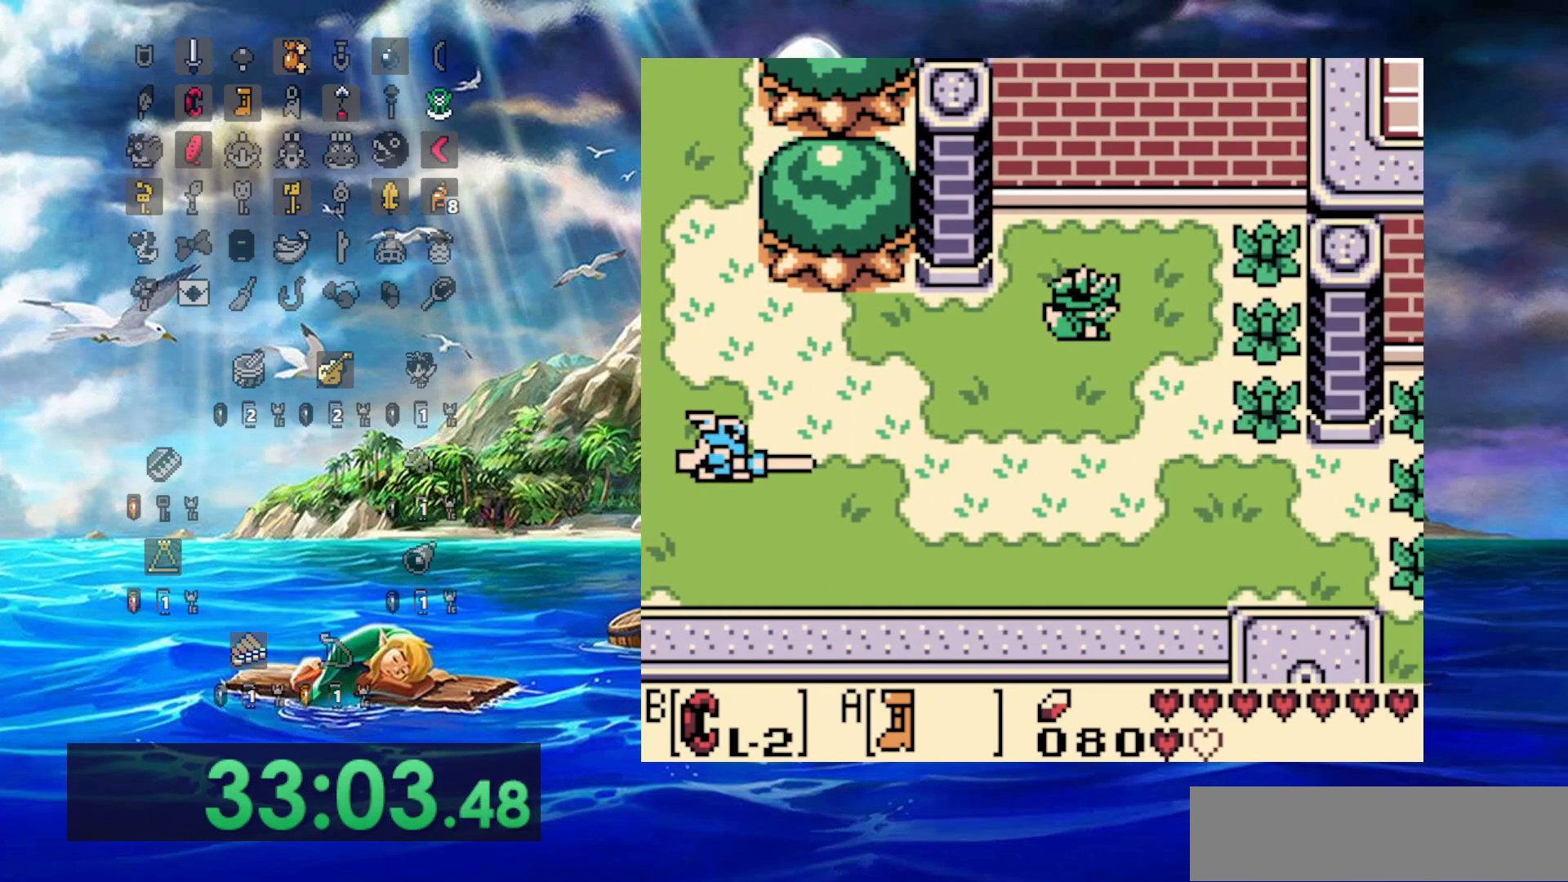
{"buttons": ["A", "DPAD_RIGHT"], "events": []}
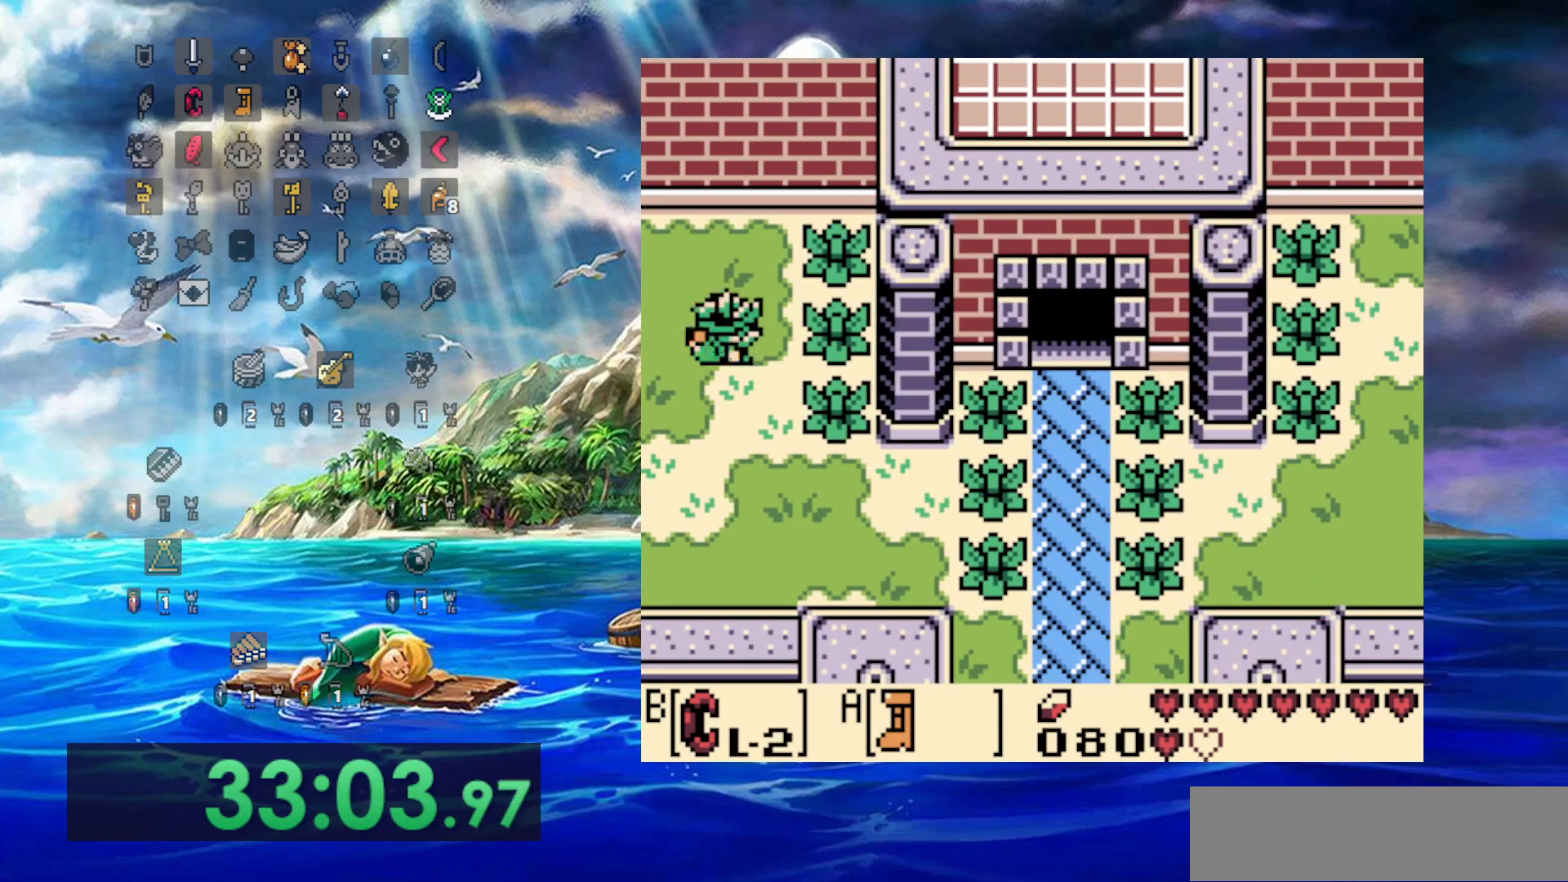
{"buttons": ["A", "DPAD_RIGHT"], "events": [[117, "DPAD_RIGHT", "up"], [417, "DPAD_RIGHT", "down"]]}
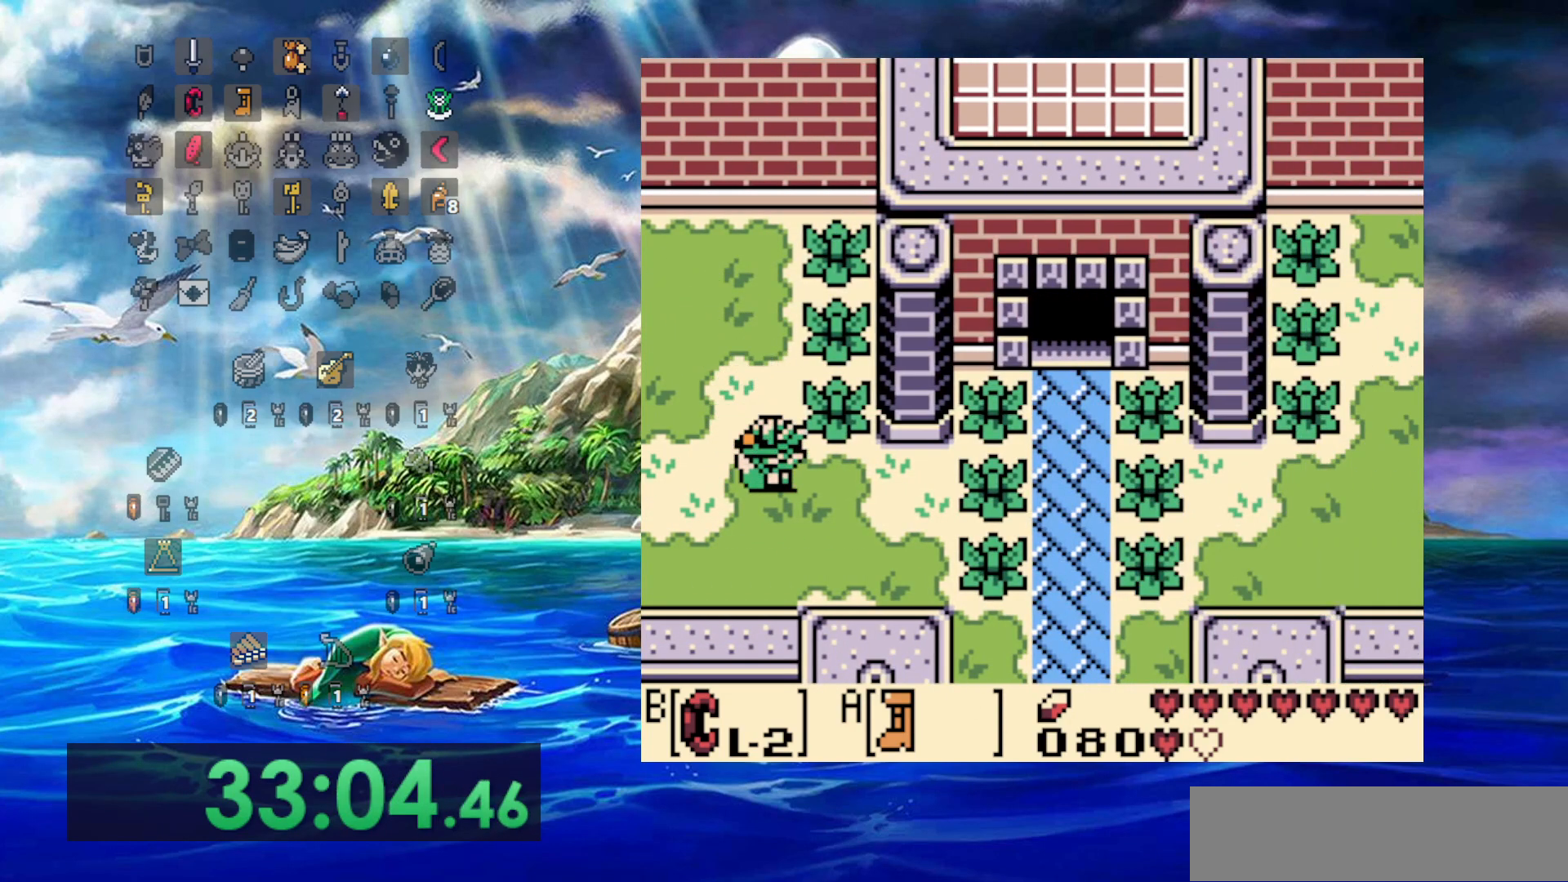
{"buttons": ["DPAD_RIGHT"], "events": [[33, "A", "up"]]}
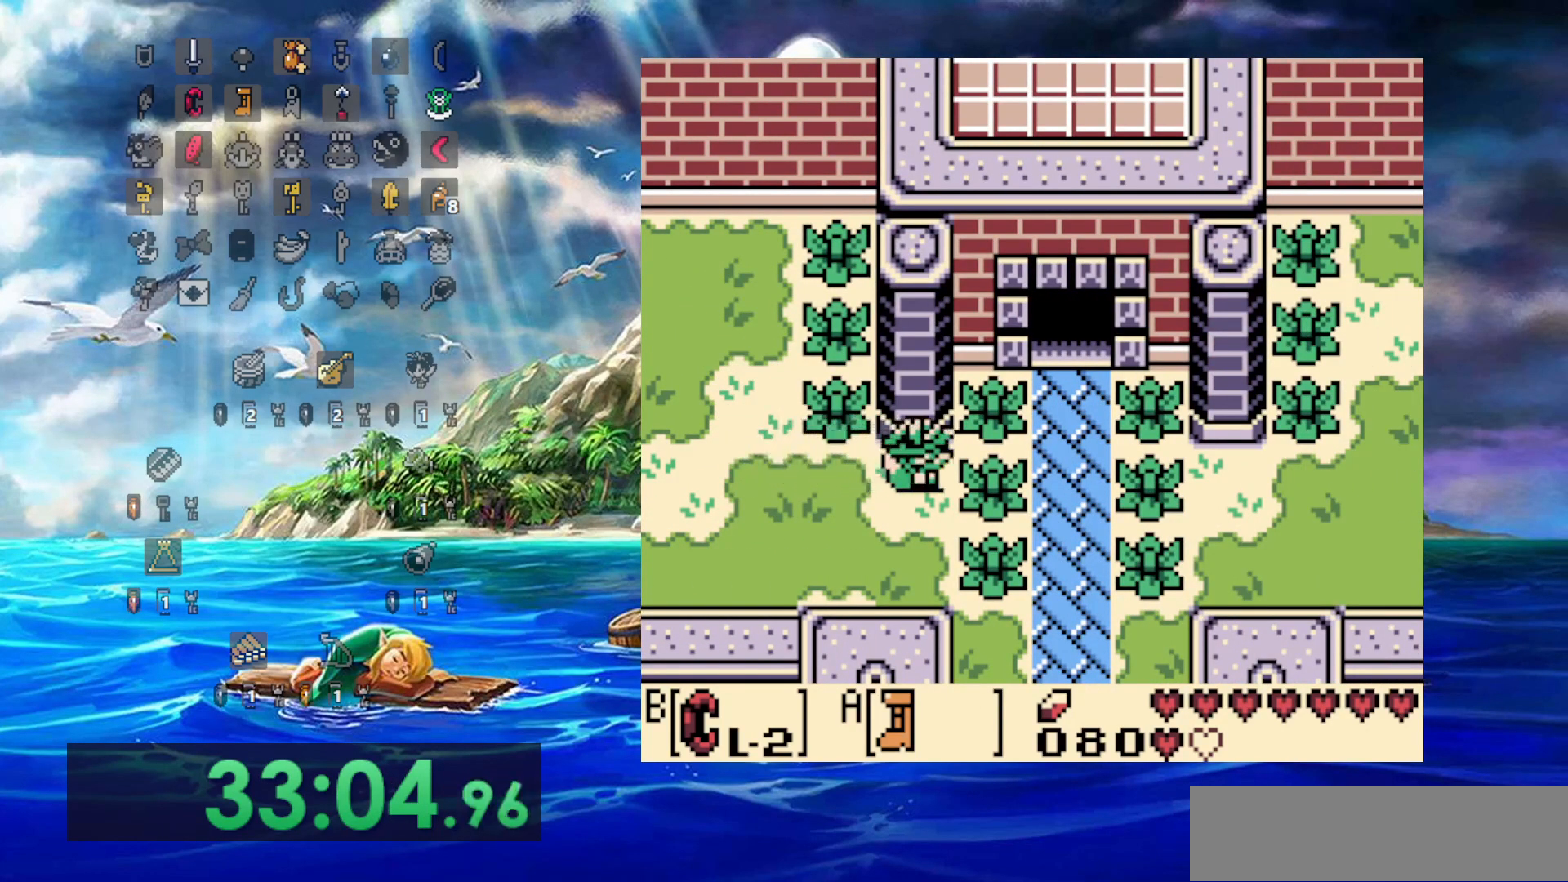
{"buttons": ["DPAD_RIGHT"], "events": [[67, "B", "down"], [117, "DPAD_LEFT", "down"], [117, "DPAD_RIGHT", "up"], [333, "DPAD_LEFT", "up"], [333, "DPAD_RIGHT", "down"], [383, "B", "up"]]}
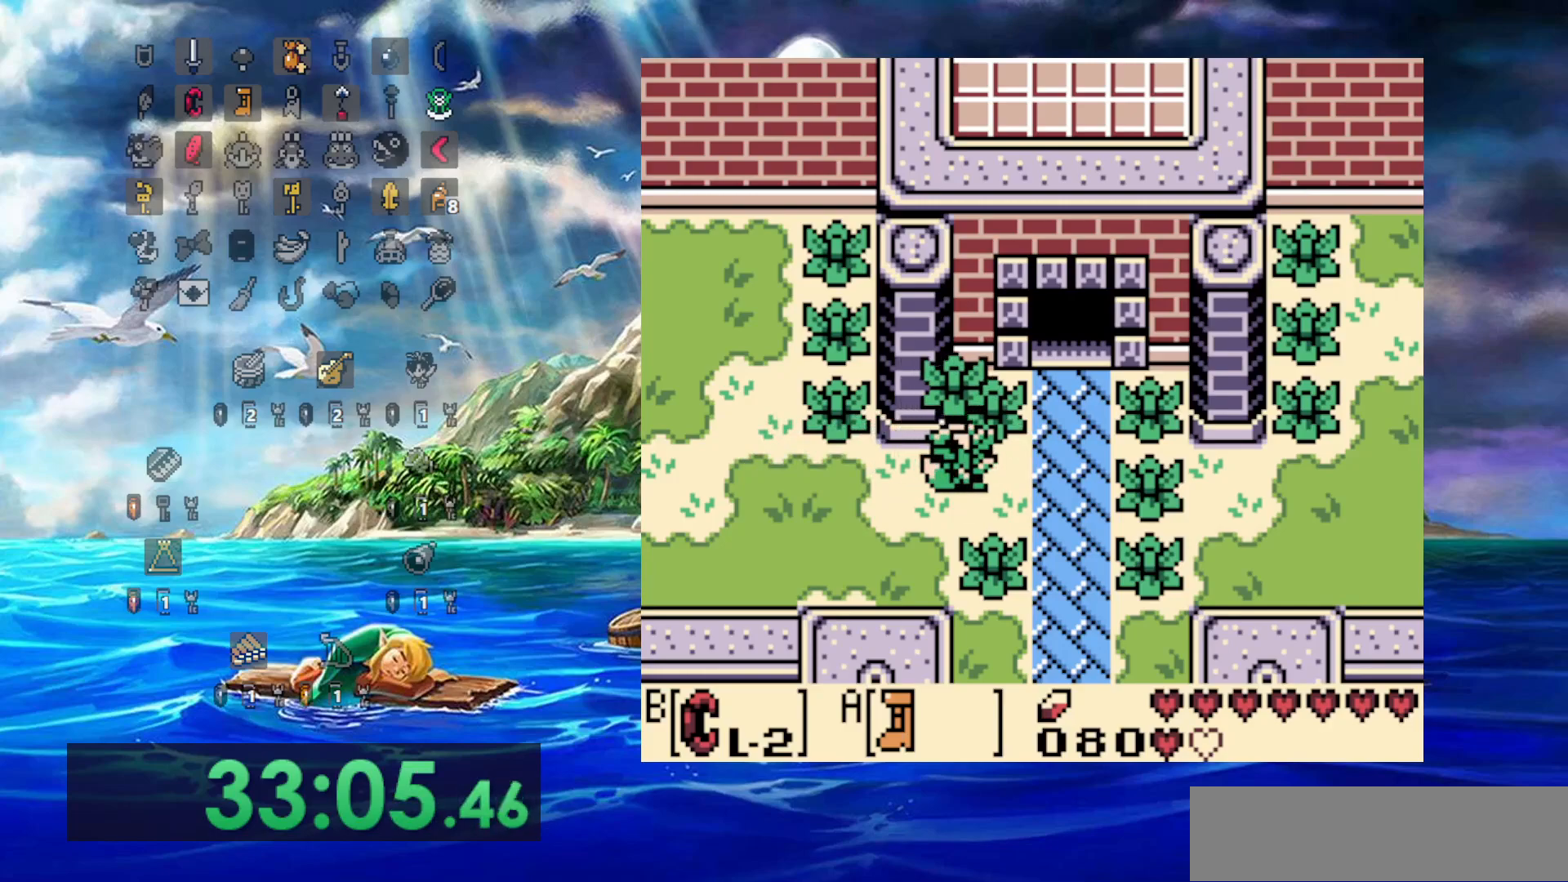
{"buttons": ["A"], "events": [[50, "B", "down"], [250, "B", "up"], [400, "DPAD_RIGHT", "up"], [483, "A", "down"]]}
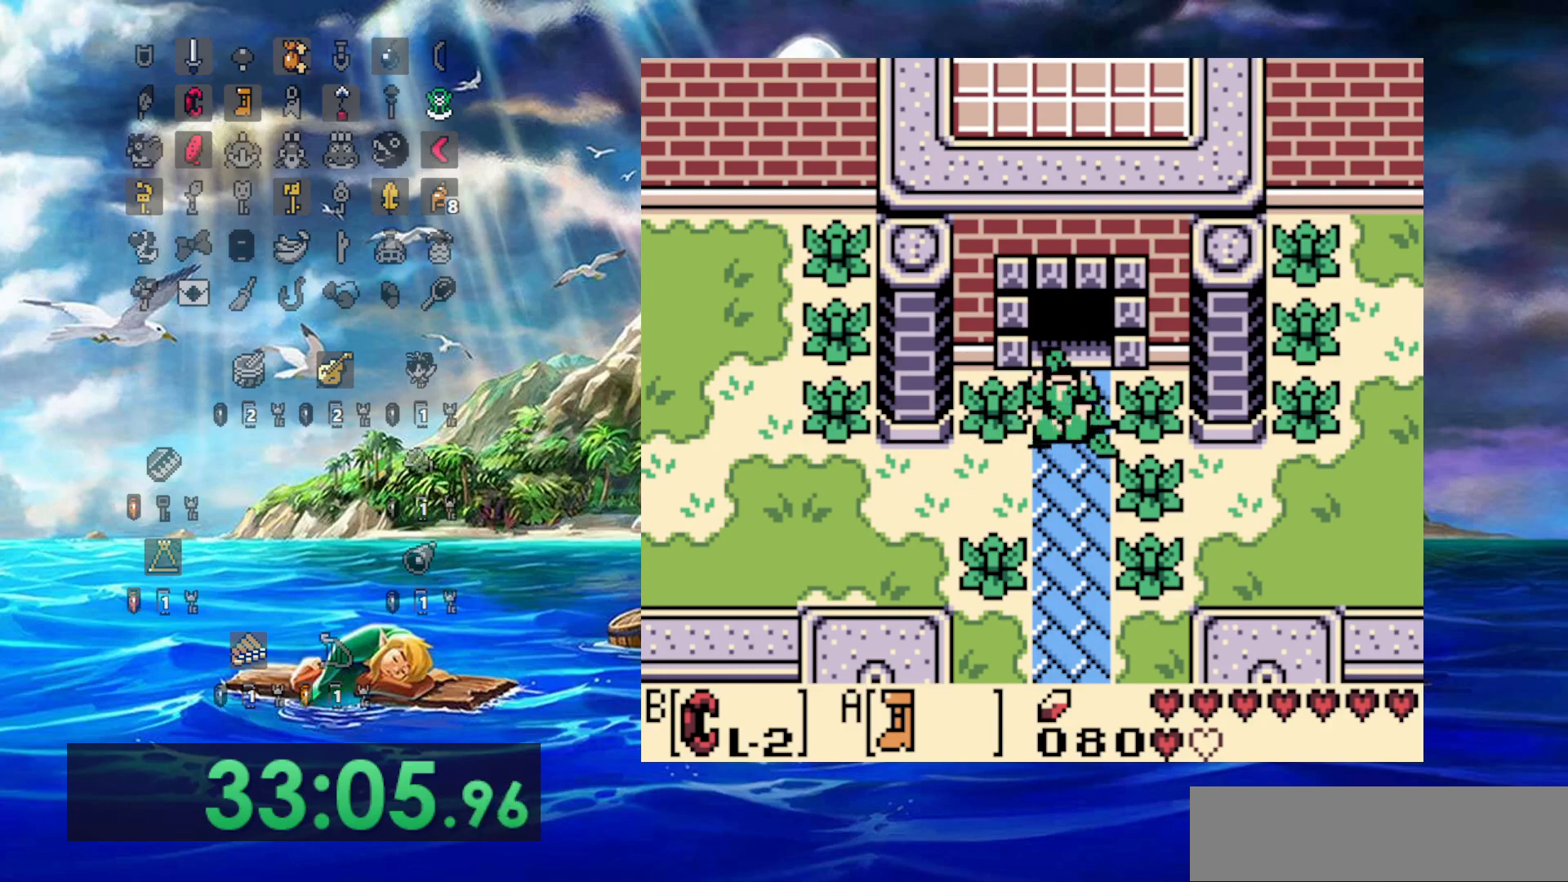
{"buttons": [], "events": [[483, "A", "up"]]}